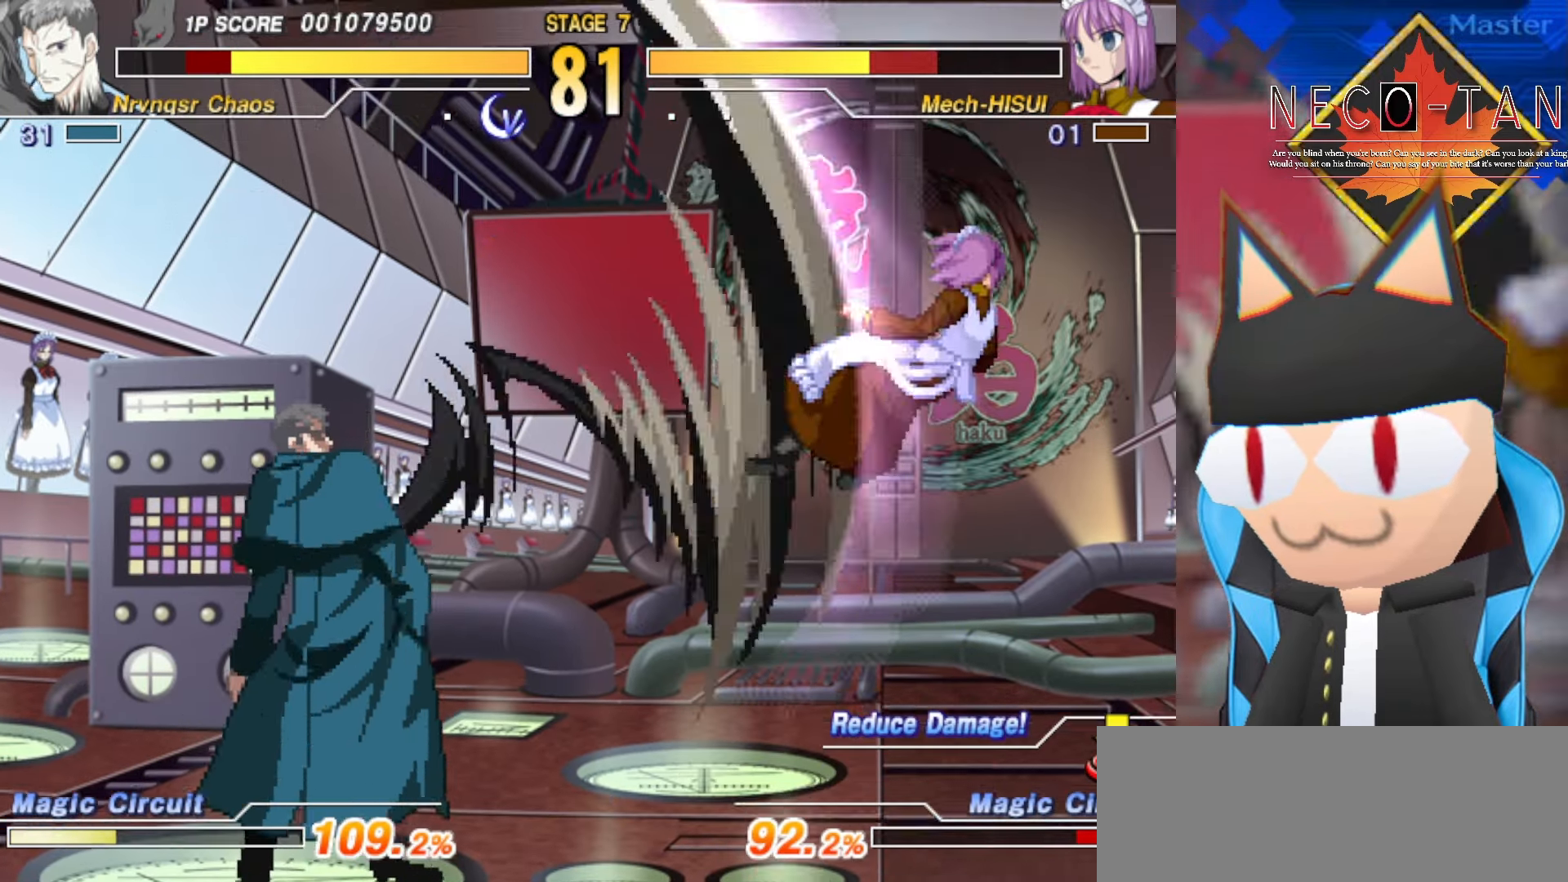
Gameplay with a controller (arcade stick); each line is a JSON object with the inputs held at the frame after it. "events" lists button and stick changes between this image and that frame as [ms after this image, input, new state], when the widget could be followed in between. Not read: L3 R3 other_buttons.
{"buttons": [], "left_stick": "up", "events": [[483, "left_stick", "up"]]}
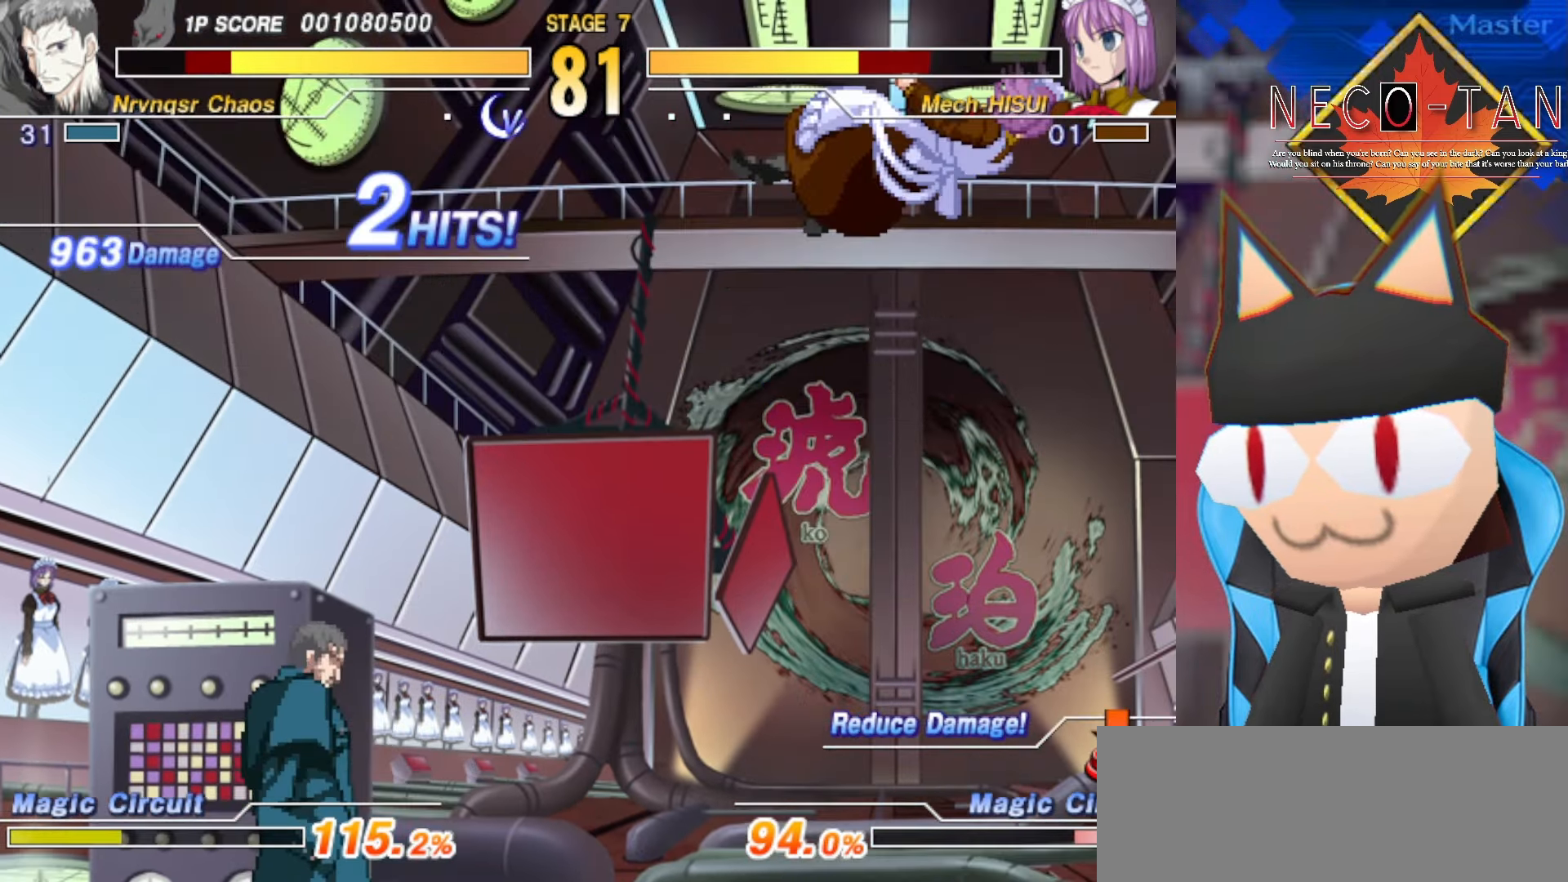
{"buttons": [], "left_stick": "center", "events": [[16, "left_stick", "up-right"], [166, "left_stick", "up-left"], [283, "R2", "down"], [283, "left_stick", "down-left"], [333, "left_stick", "center"], [450, "R2", "up"]]}
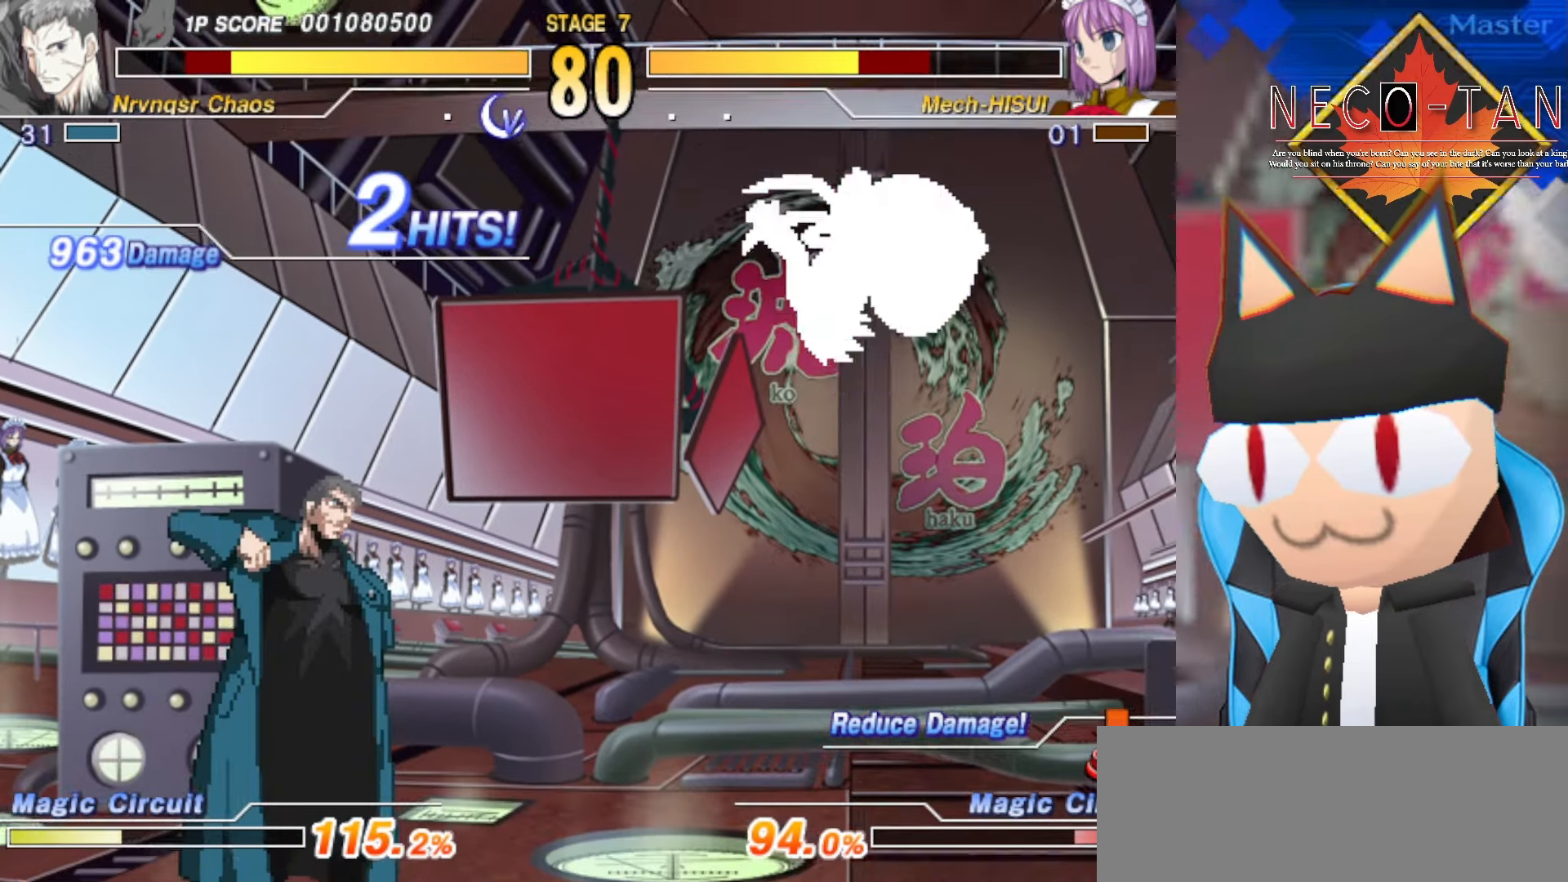
{"buttons": [], "left_stick": "center", "events": [[66, "R2", "down"], [183, "R2", "up"]]}
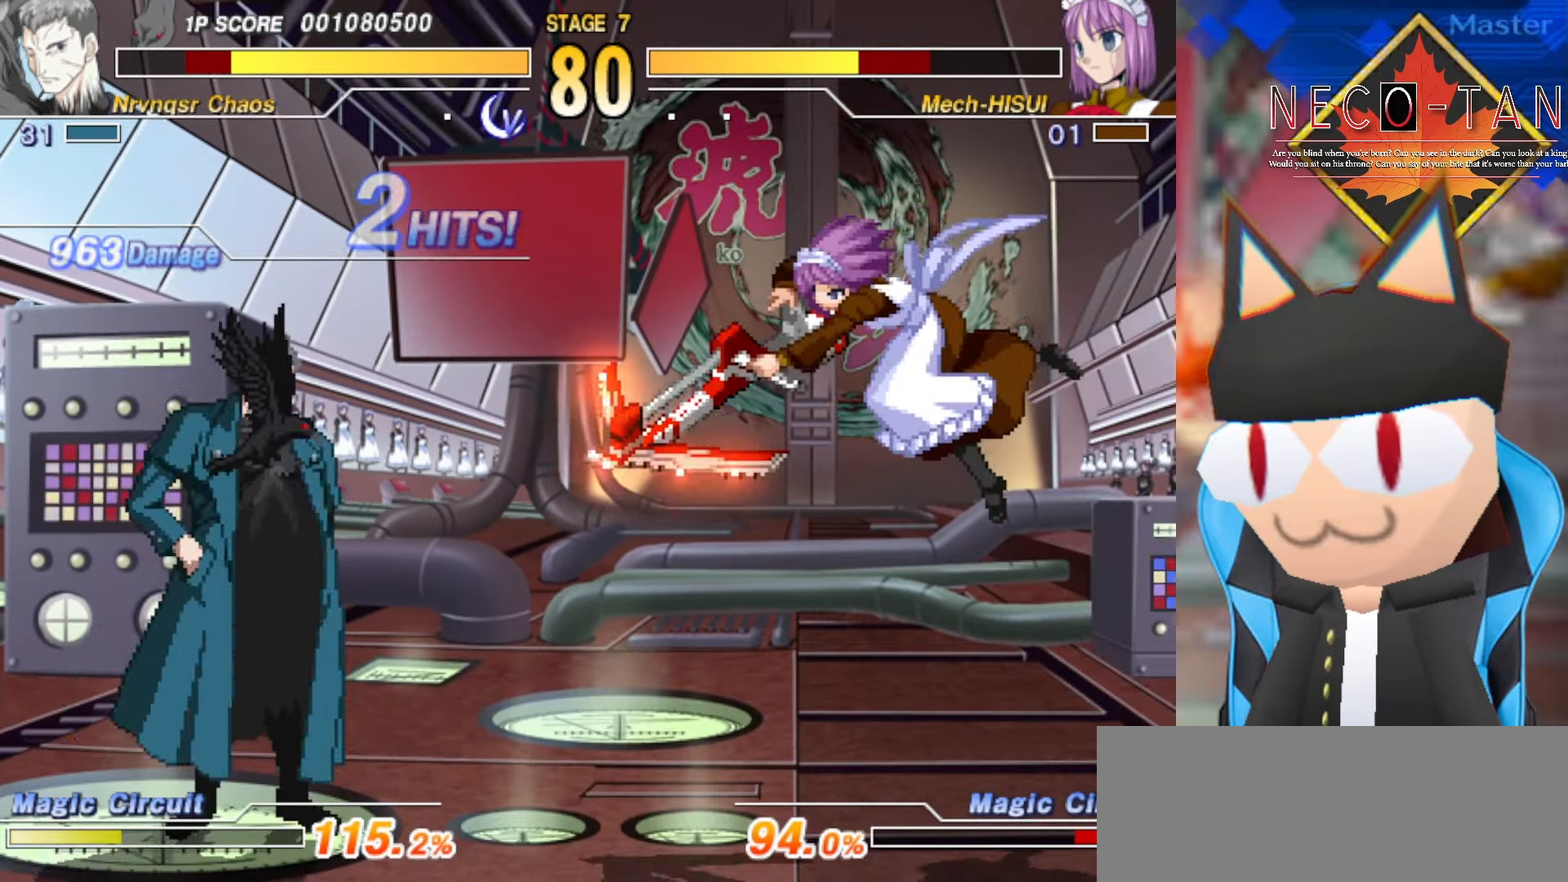
{"buttons": [], "left_stick": "right", "events": [[16, "left_stick", "left"], [116, "left_stick", "up"], [233, "left_stick", "right"], [384, "R2", "down"], [467, "R2", "up"]]}
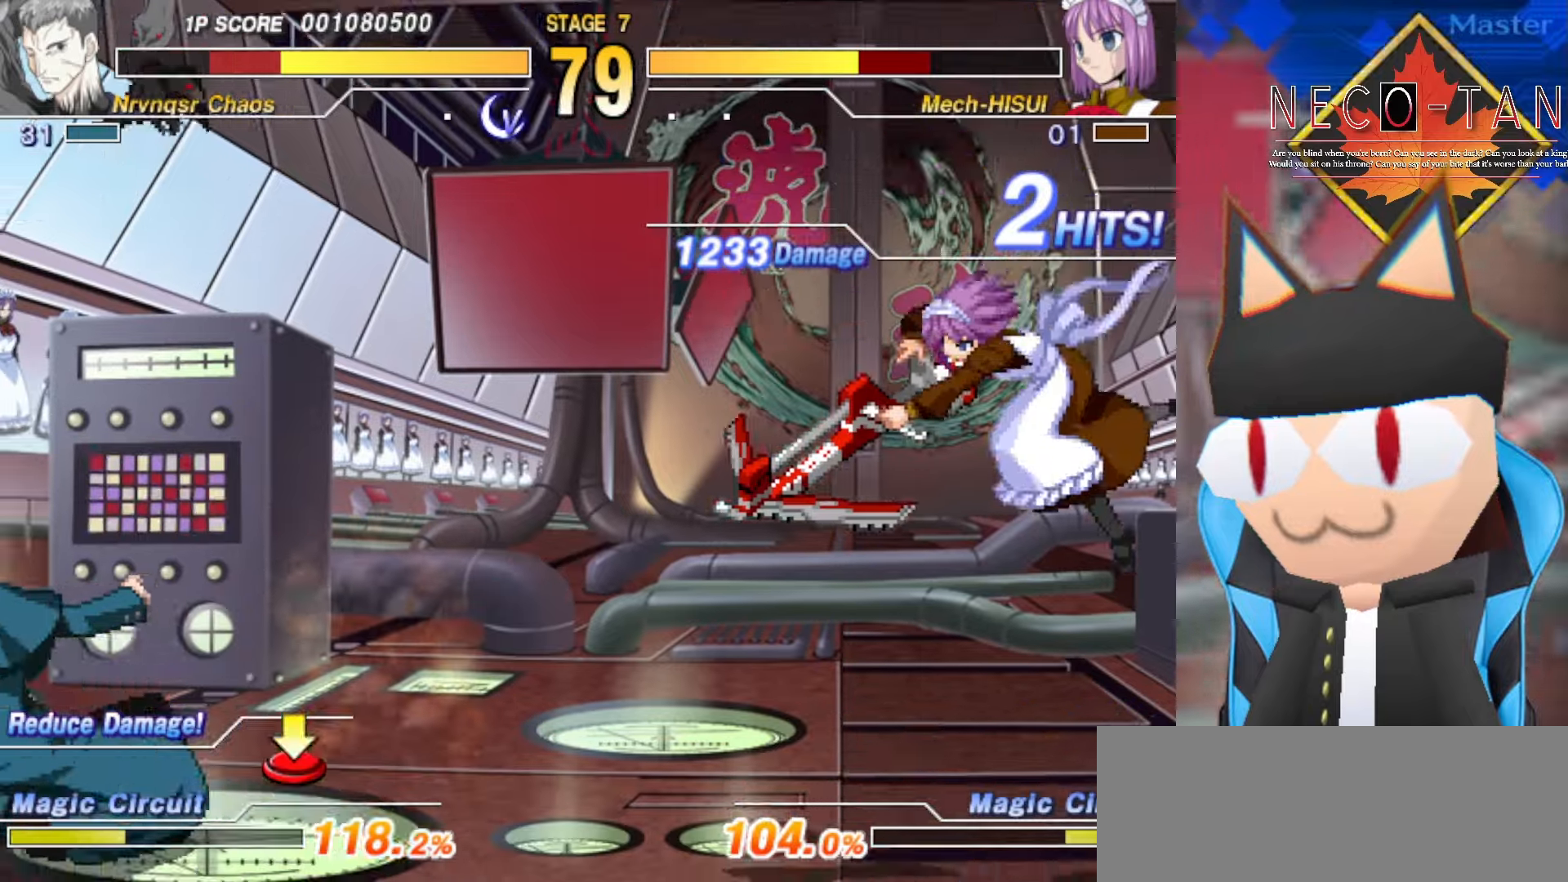
{"buttons": [], "left_stick": "left", "events": [[117, "left_stick", "center"], [417, "left_stick", "left"]]}
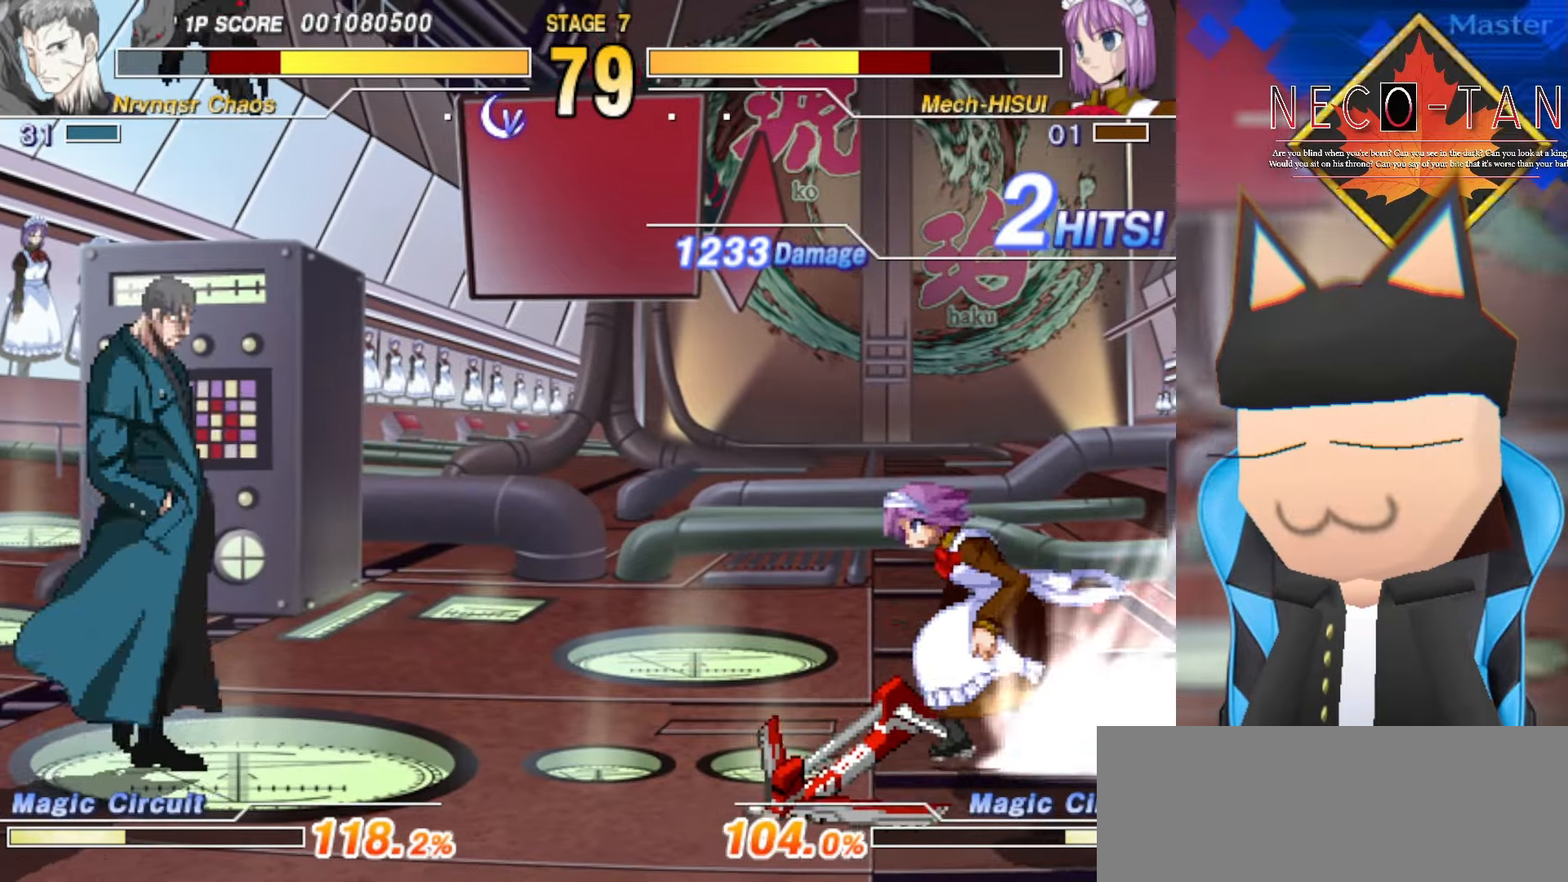
{"buttons": ["R2"], "left_stick": "center", "events": [[50, "left_stick", "up"], [134, "left_stick", "right"], [167, "R2", "down"], [217, "left_stick", "center"]]}
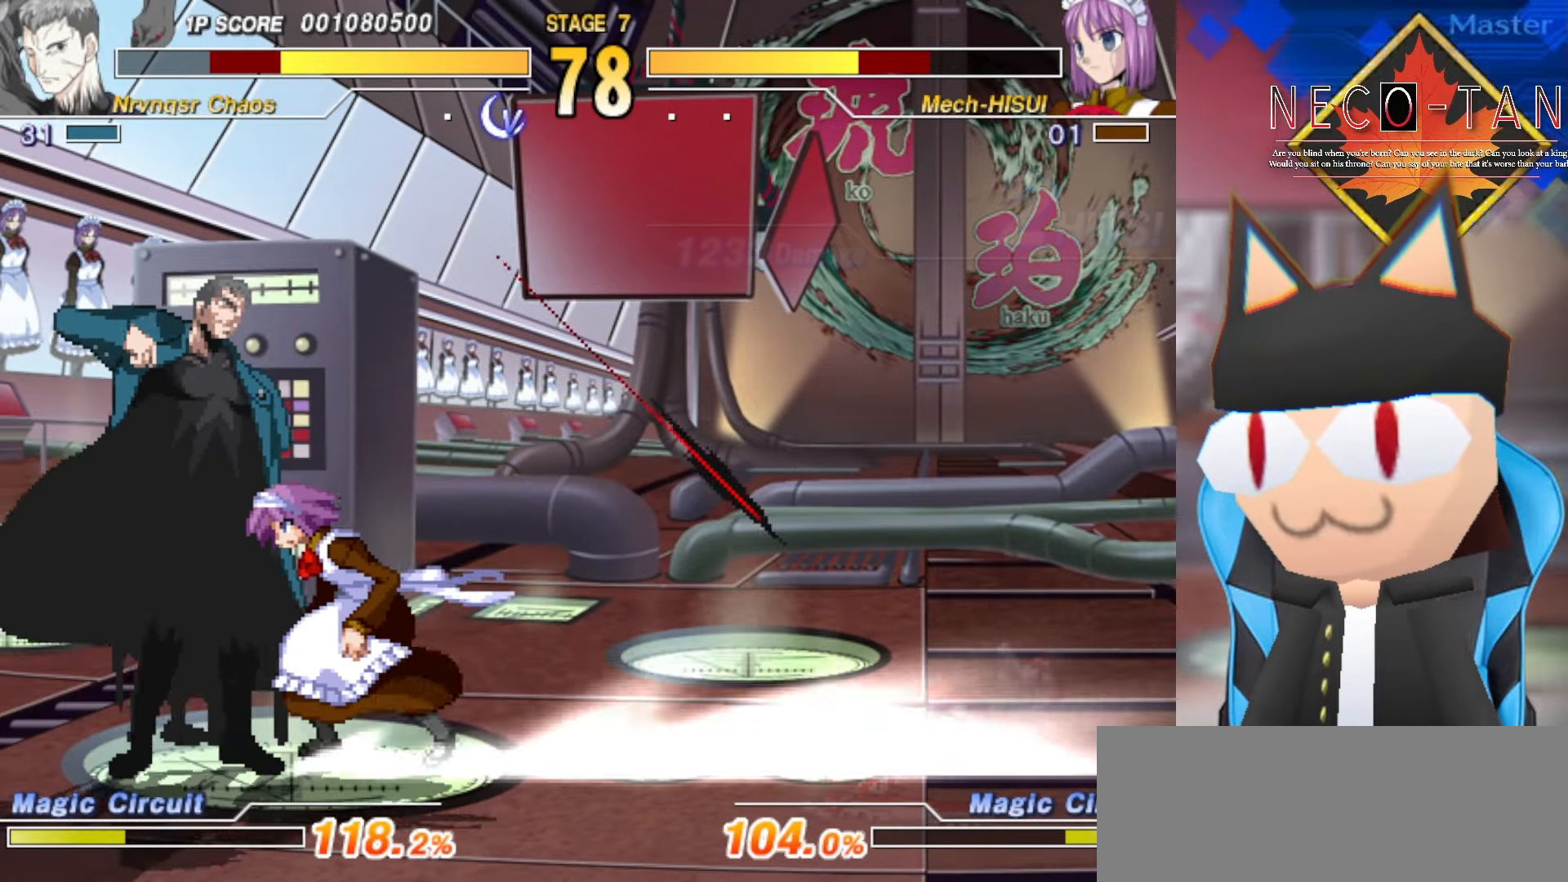
{"buttons": ["L2"], "left_stick": "up-right", "events": [[84, "R2", "up"], [184, "L2", "down"], [267, "L2", "up"], [267, "left_stick", "up-right"], [334, "L2", "down"], [400, "L2", "up"], [467, "L2", "down"]]}
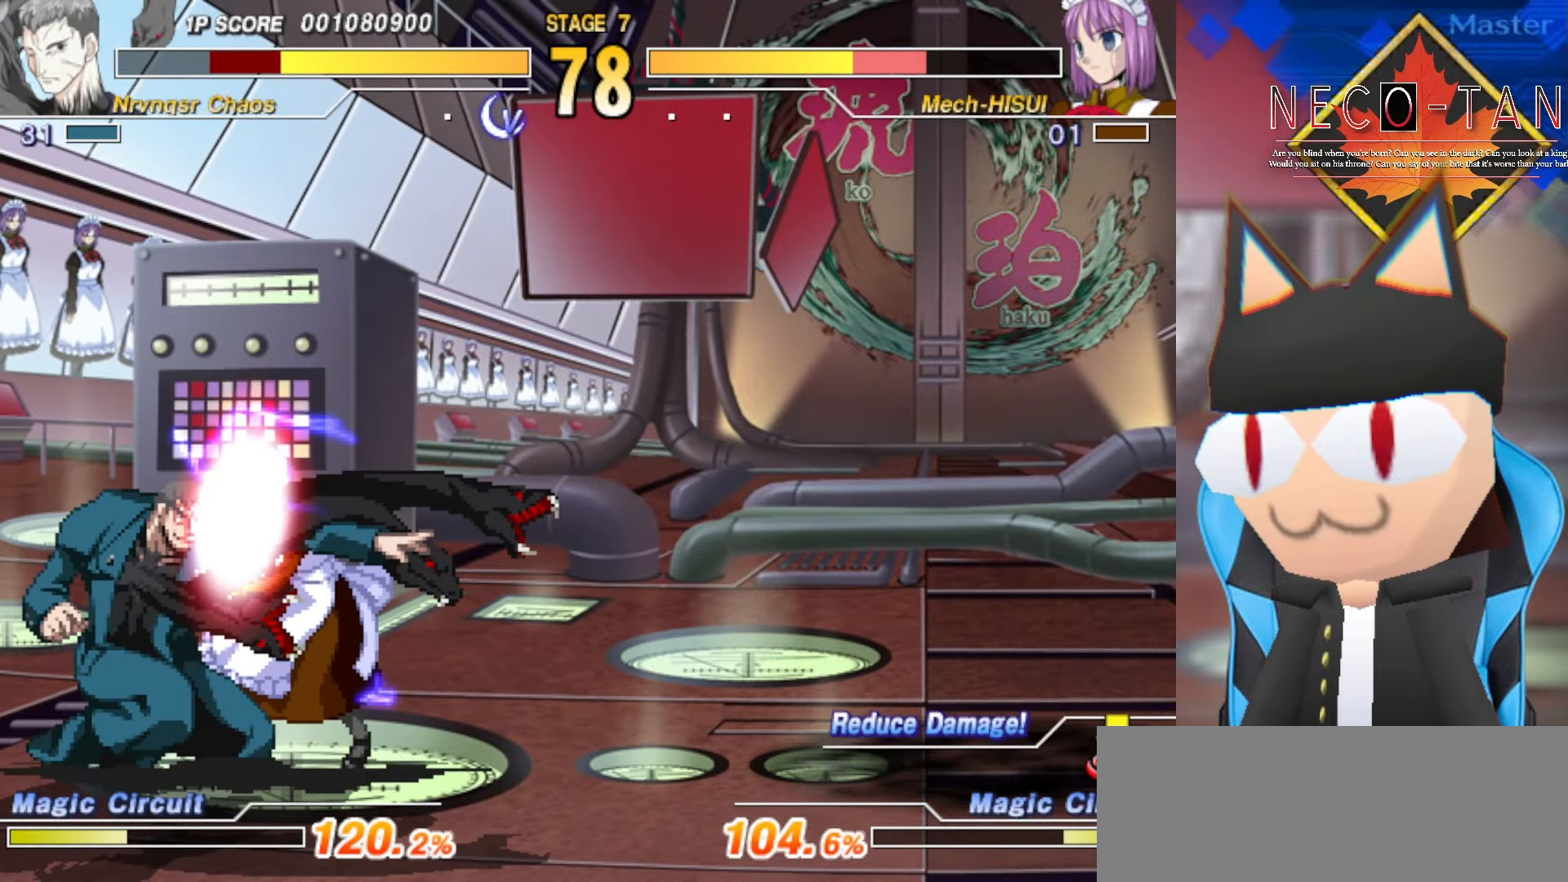
{"buttons": ["CIRCLE"], "left_stick": "up-right", "events": [[50, "L2", "up"], [134, "L2", "down"], [200, "L2", "up"], [284, "L2", "down"], [384, "L2", "up"], [450, "CIRCLE", "down"]]}
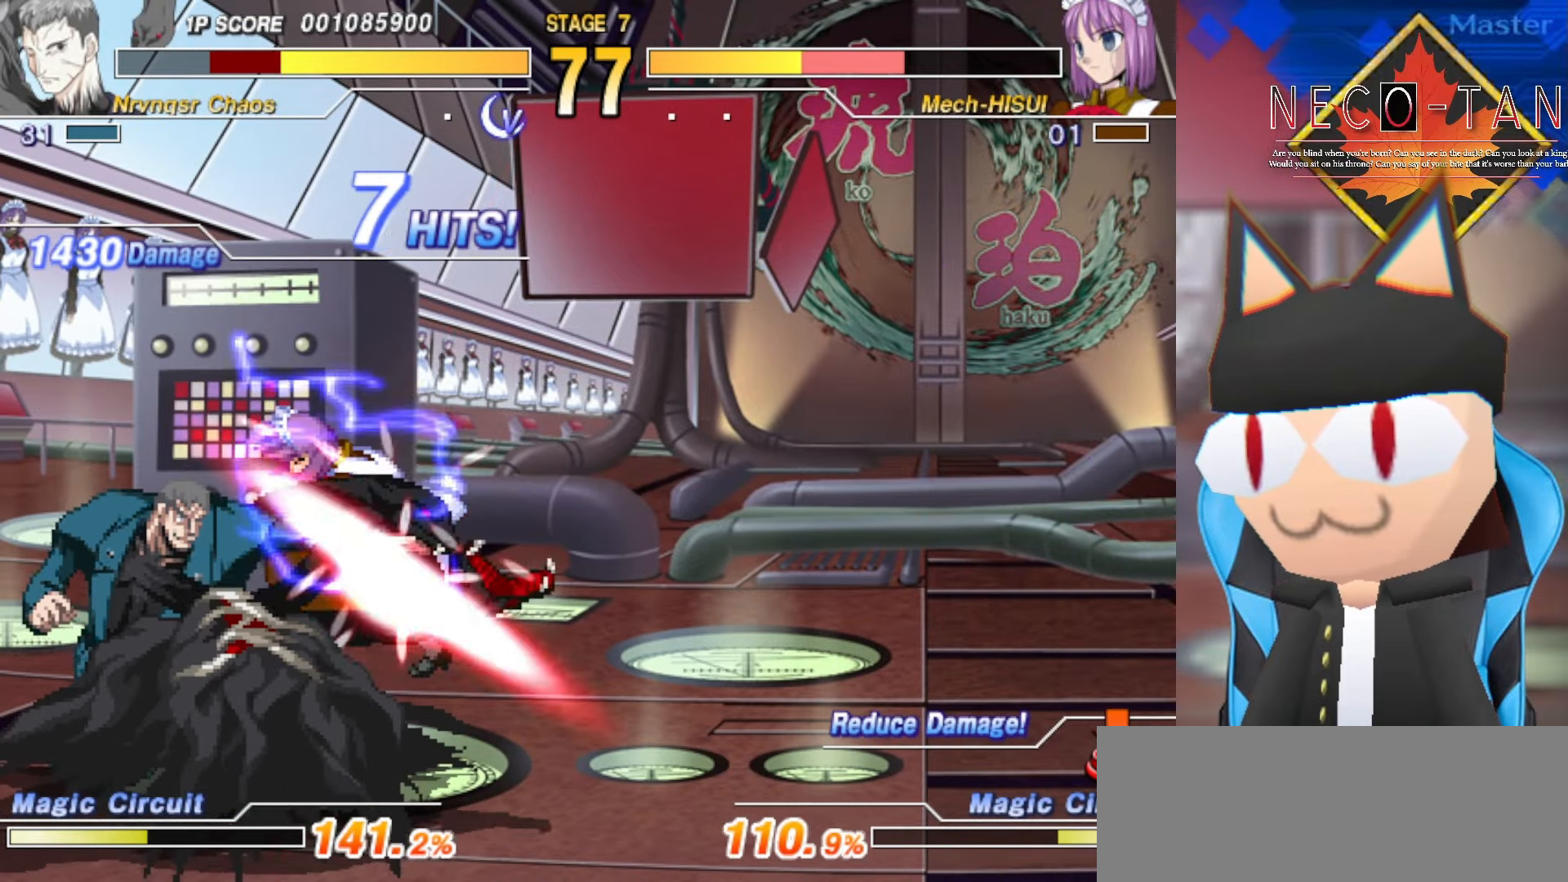
{"buttons": [], "left_stick": "center", "events": [[34, "CIRCLE", "up"], [100, "CIRCLE", "down"], [150, "left_stick", "center"], [184, "CIRCLE", "up"], [234, "CIRCLE", "down"], [300, "CIRCLE", "up"], [367, "CIRCLE", "down"], [467, "CIRCLE", "up"]]}
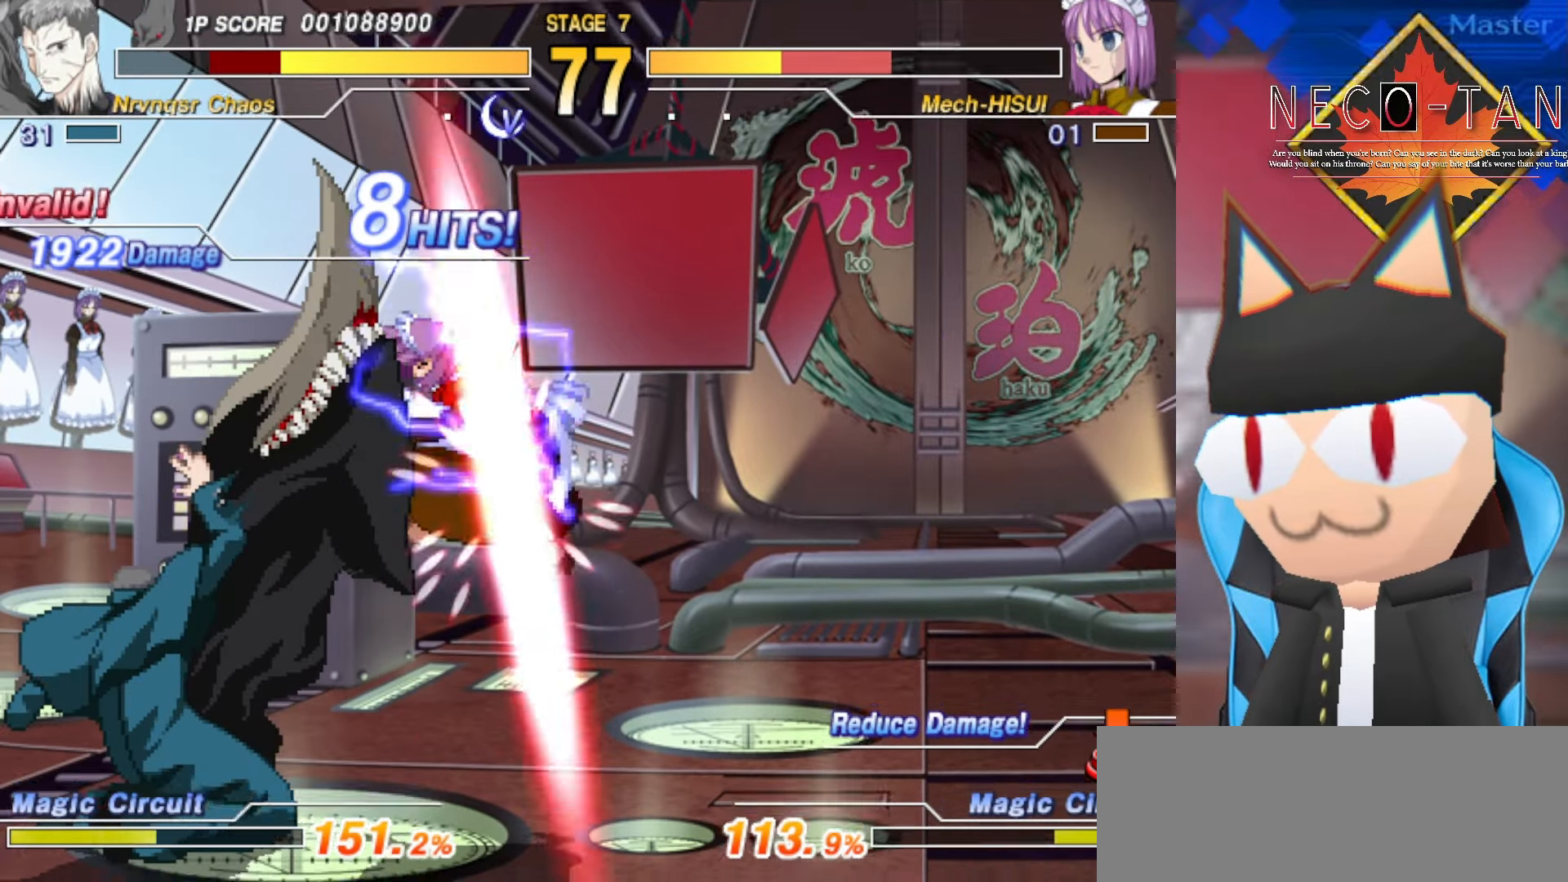
{"buttons": [], "left_stick": "right", "events": [[17, "CIRCLE", "down"], [100, "CIRCLE", "up"], [334, "left_stick", "right"]]}
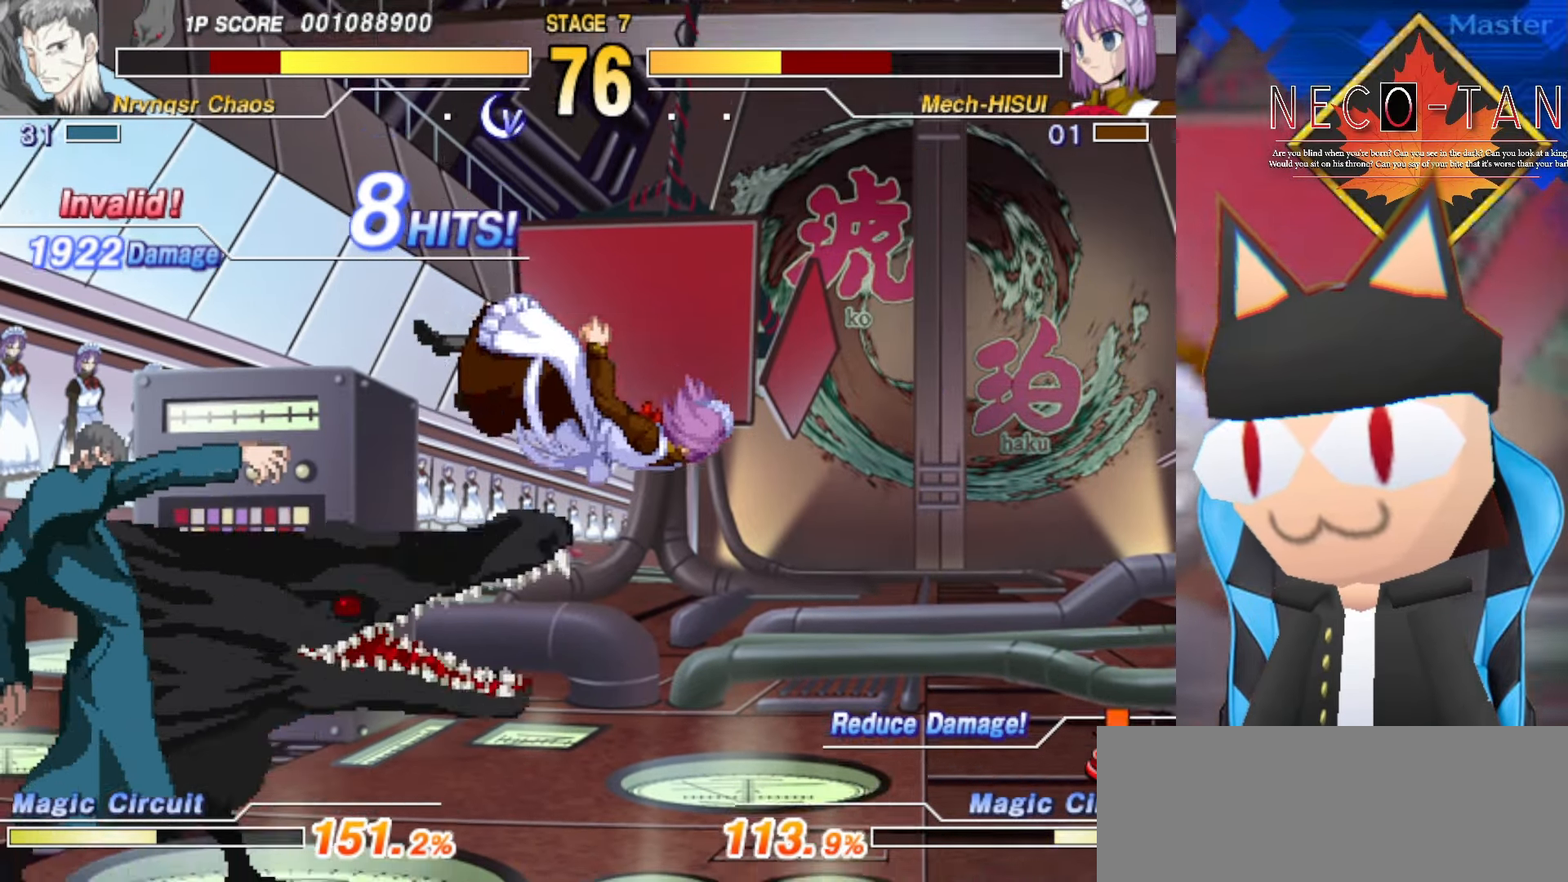
{"buttons": ["CIRCLE"], "left_stick": "right", "events": [[450, "CIRCLE", "down"]]}
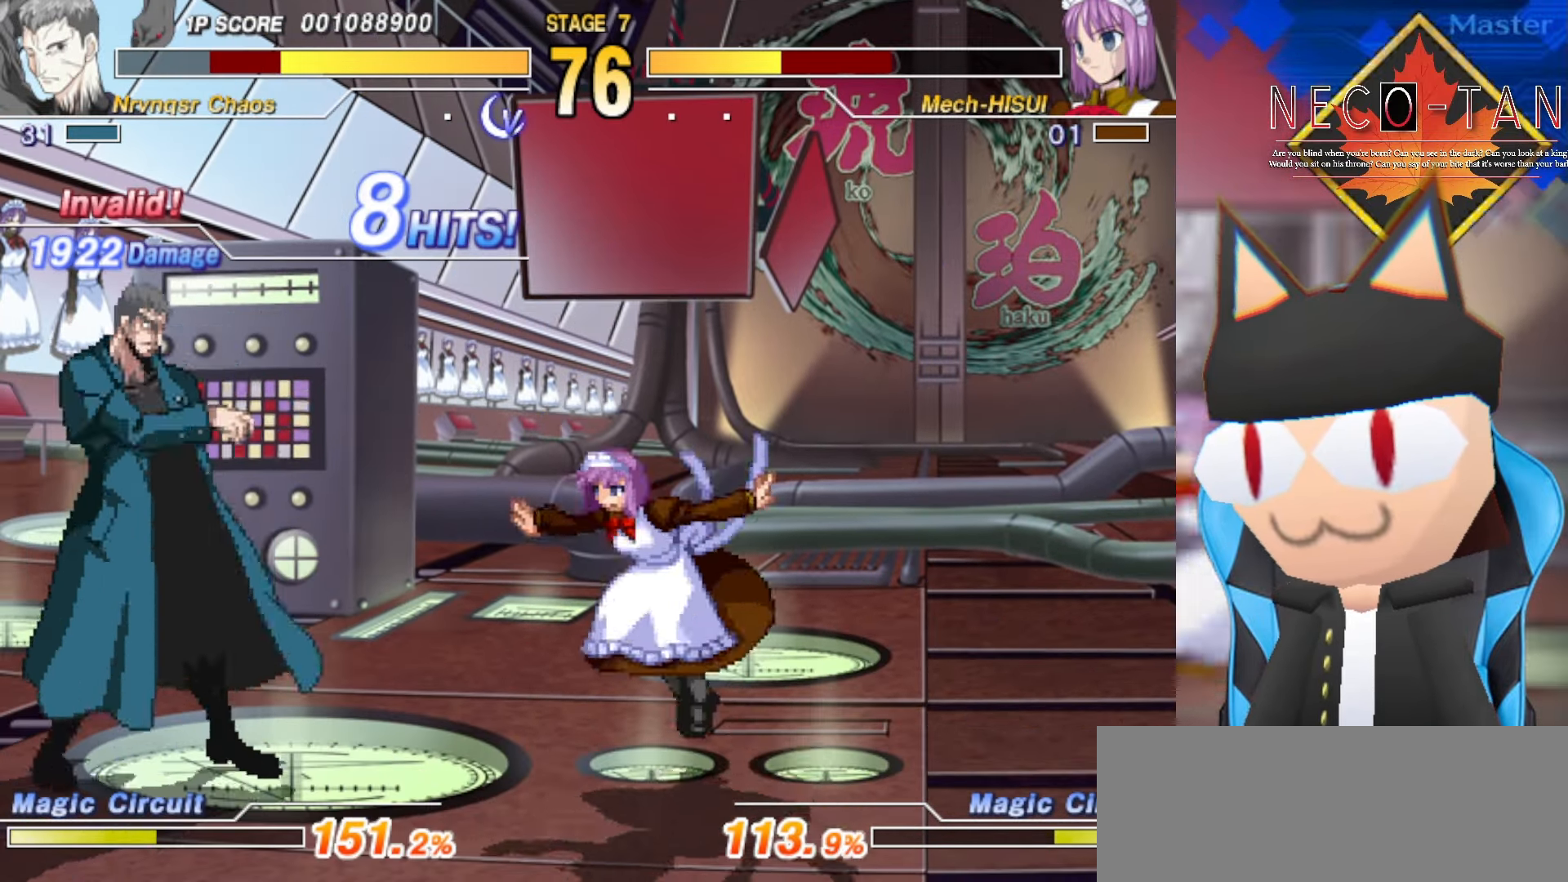
{"buttons": [], "left_stick": "right", "events": [[50, "CIRCLE", "up"], [100, "CIRCLE", "down"], [184, "CIRCLE", "up"], [234, "CIRCLE", "down"], [334, "CIRCLE", "up"], [367, "CIRCLE", "down"], [484, "CIRCLE", "up"]]}
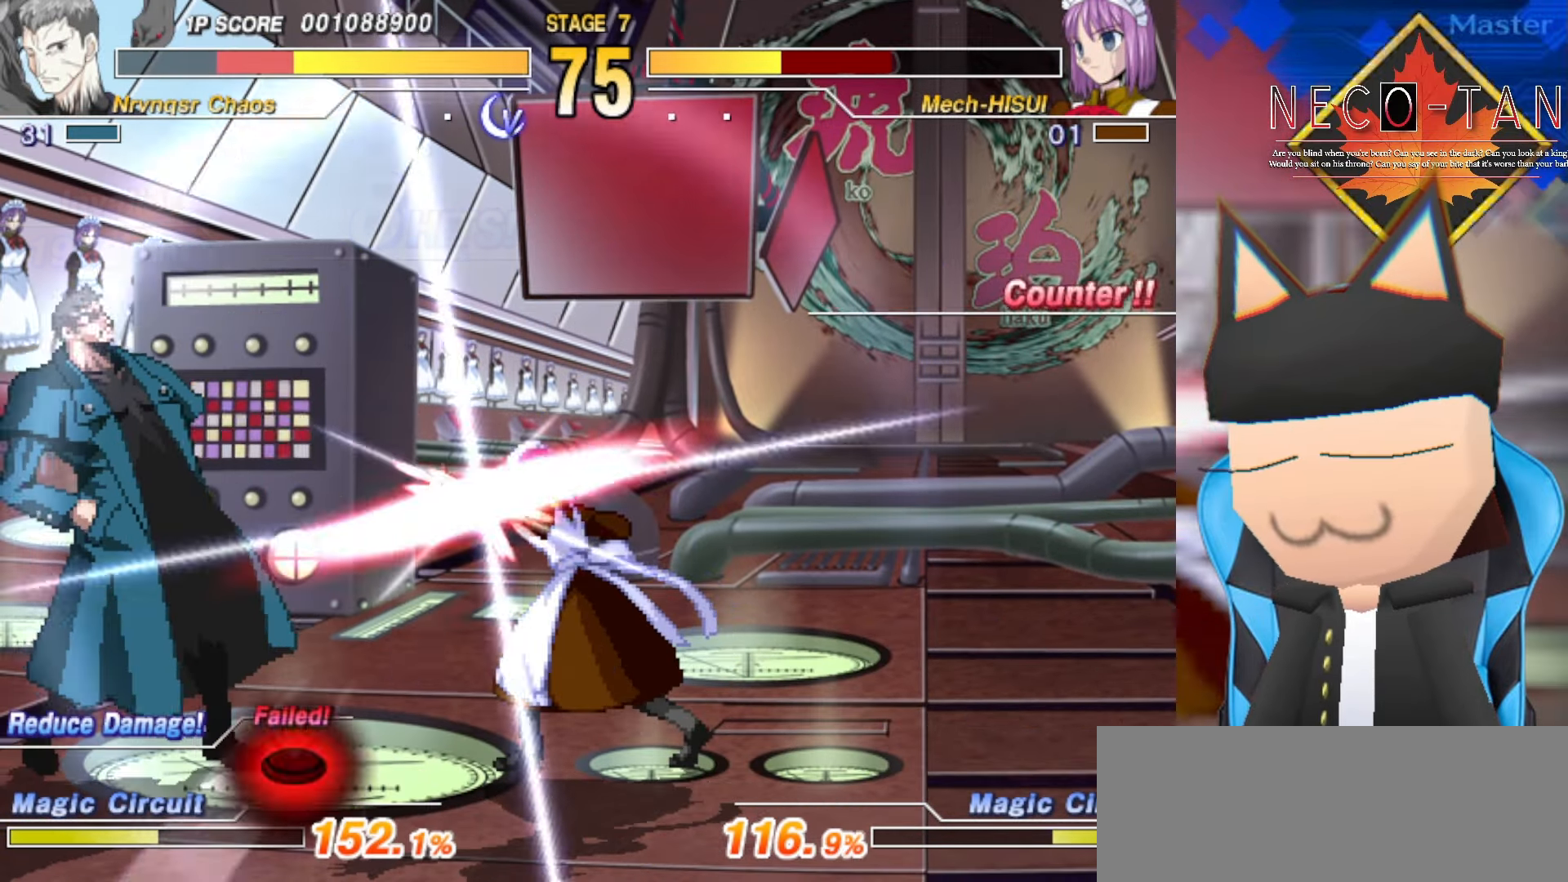
{"buttons": ["CIRCLE"], "left_stick": "right", "events": [[434, "CIRCLE", "down"]]}
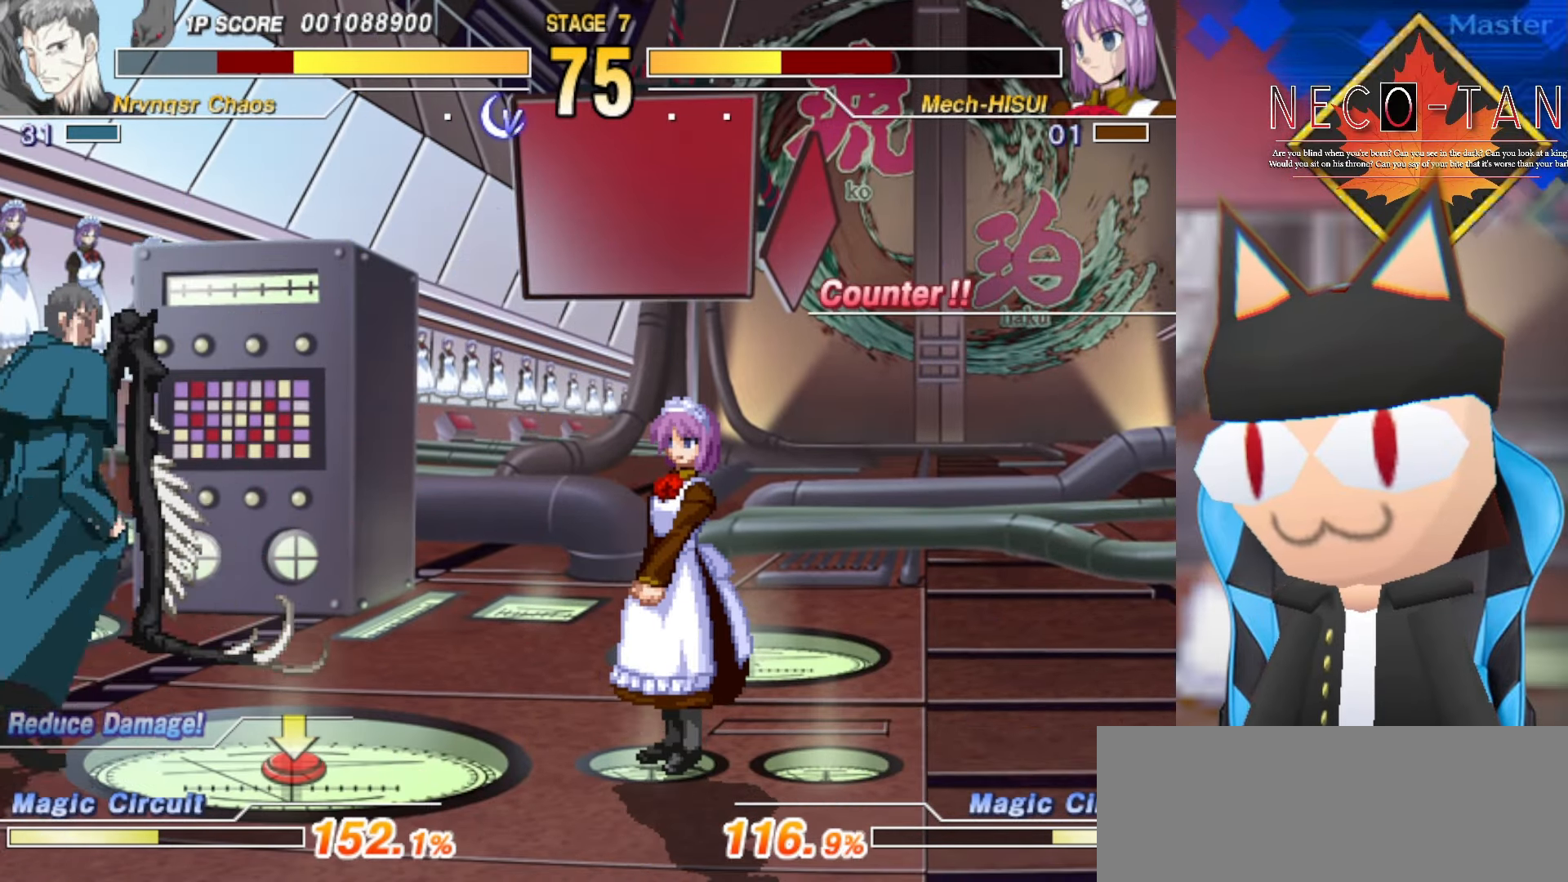
{"buttons": ["CIRCLE"], "left_stick": "right", "events": []}
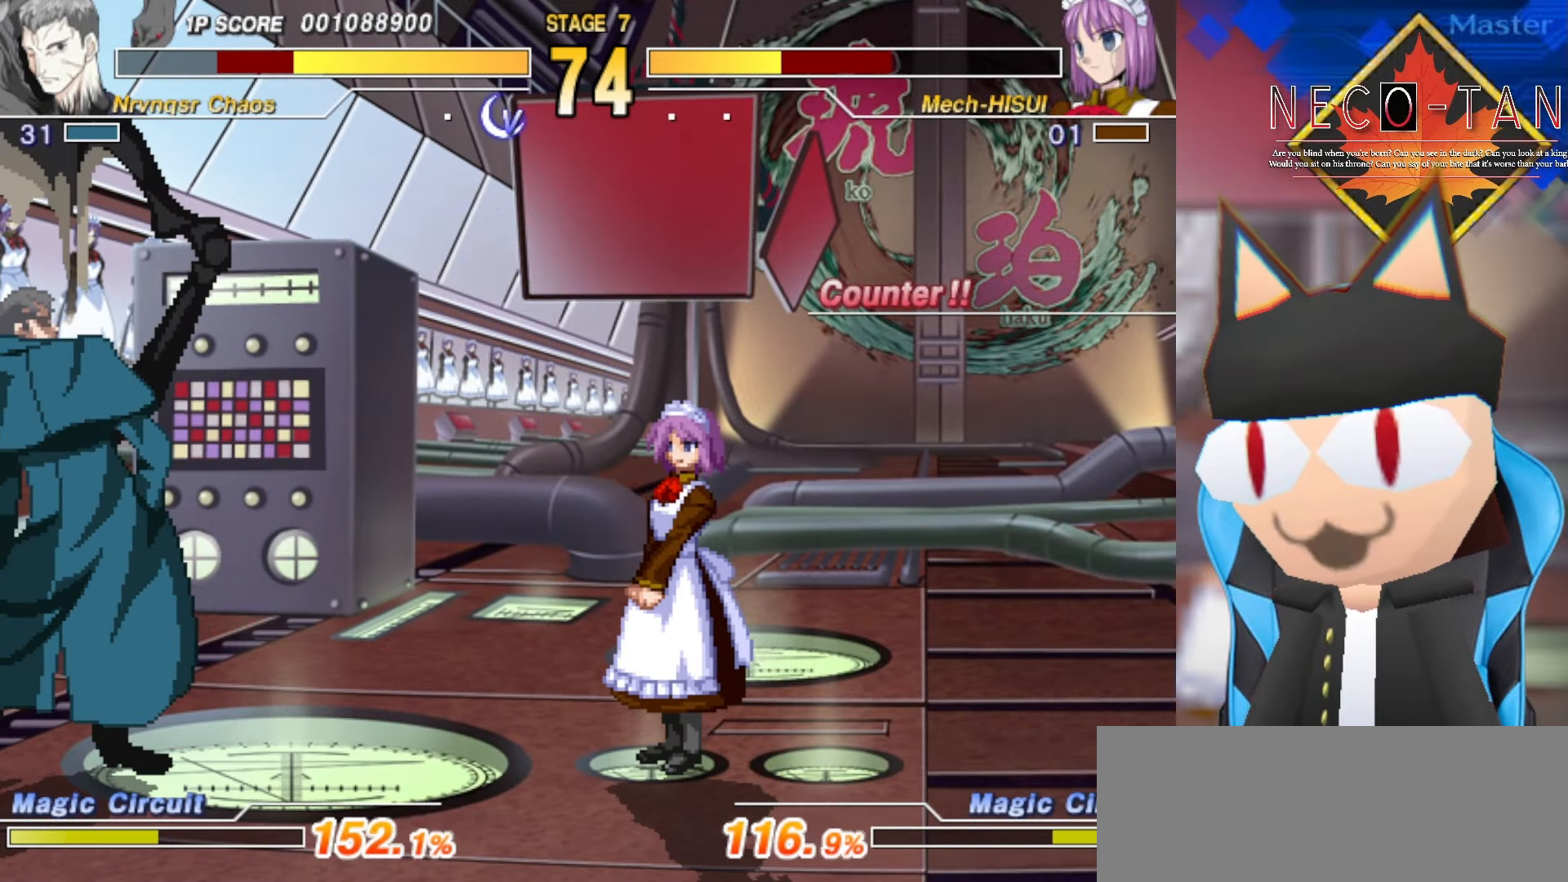
{"buttons": [], "left_stick": "center", "events": [[17, "CIRCLE", "up"], [84, "left_stick", "center"], [250, "left_stick", "left"], [450, "left_stick", "center"]]}
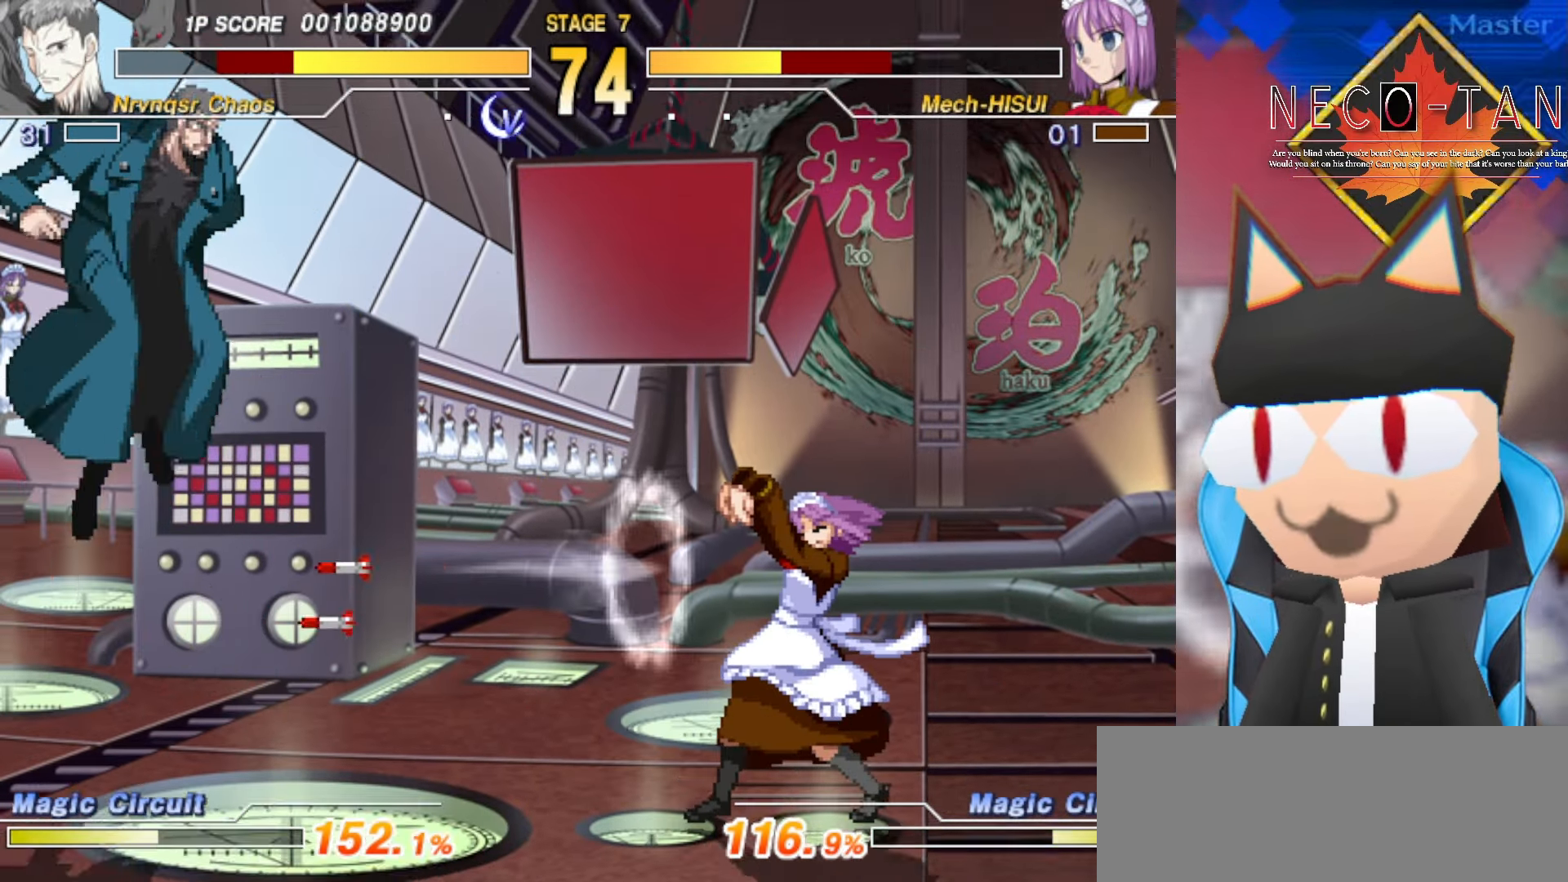
{"buttons": ["L2"], "left_stick": "up-right", "events": [[417, "L2", "down"], [483, "left_stick", "up-right"]]}
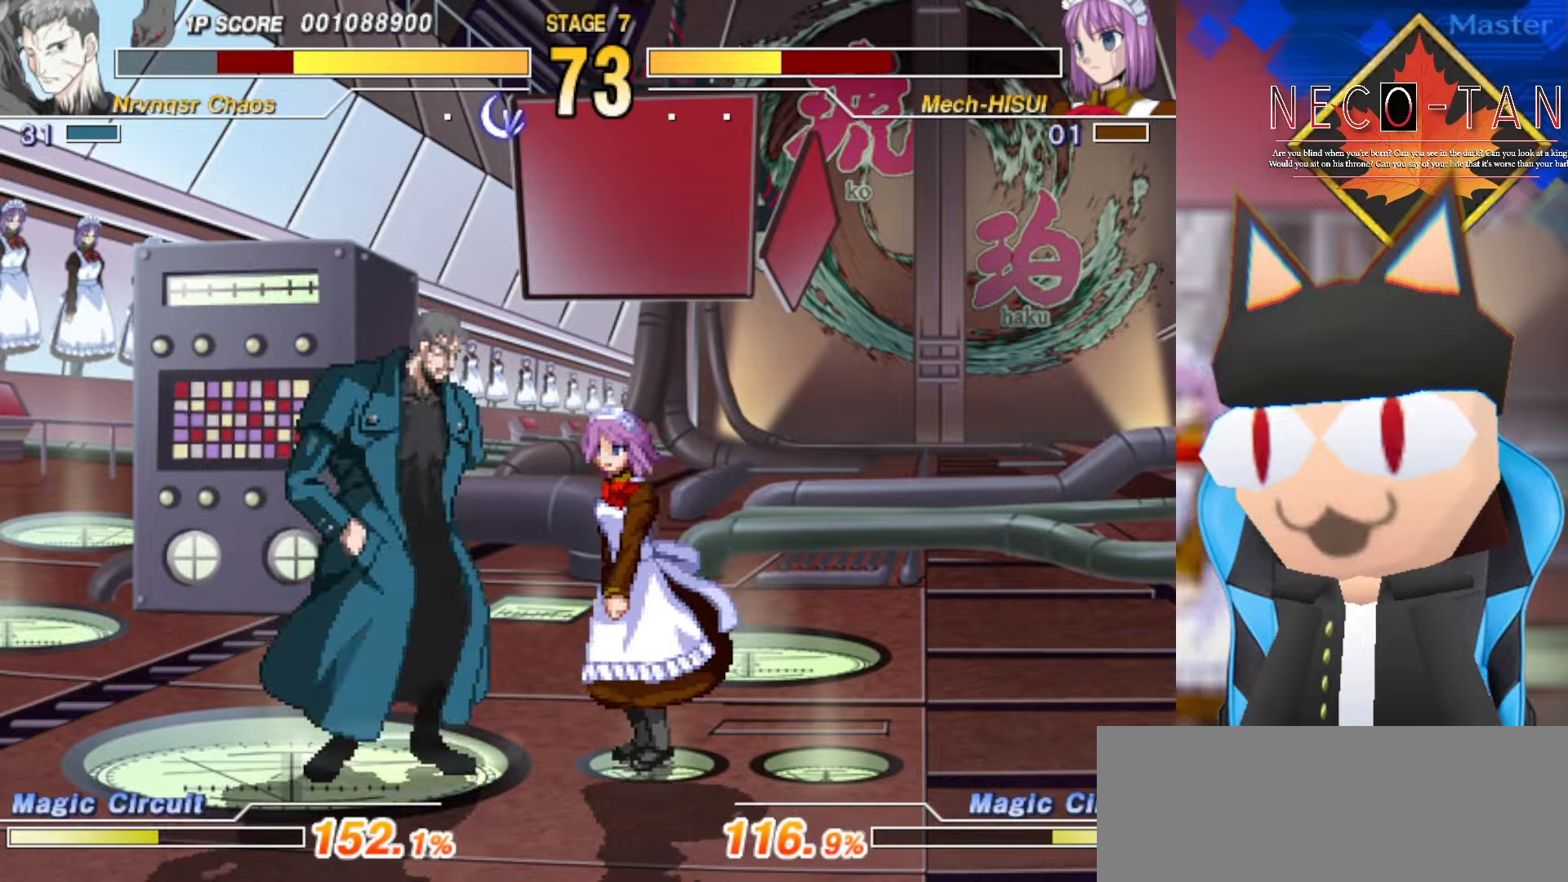
{"buttons": [], "left_stick": "right", "events": [[16, "L2", "up"], [100, "CIRCLE", "down"], [166, "CIRCLE", "up"], [233, "CIRCLE", "down"], [316, "CIRCLE", "up"], [383, "CIRCLE", "down"], [400, "left_stick", "right"], [466, "CIRCLE", "up"]]}
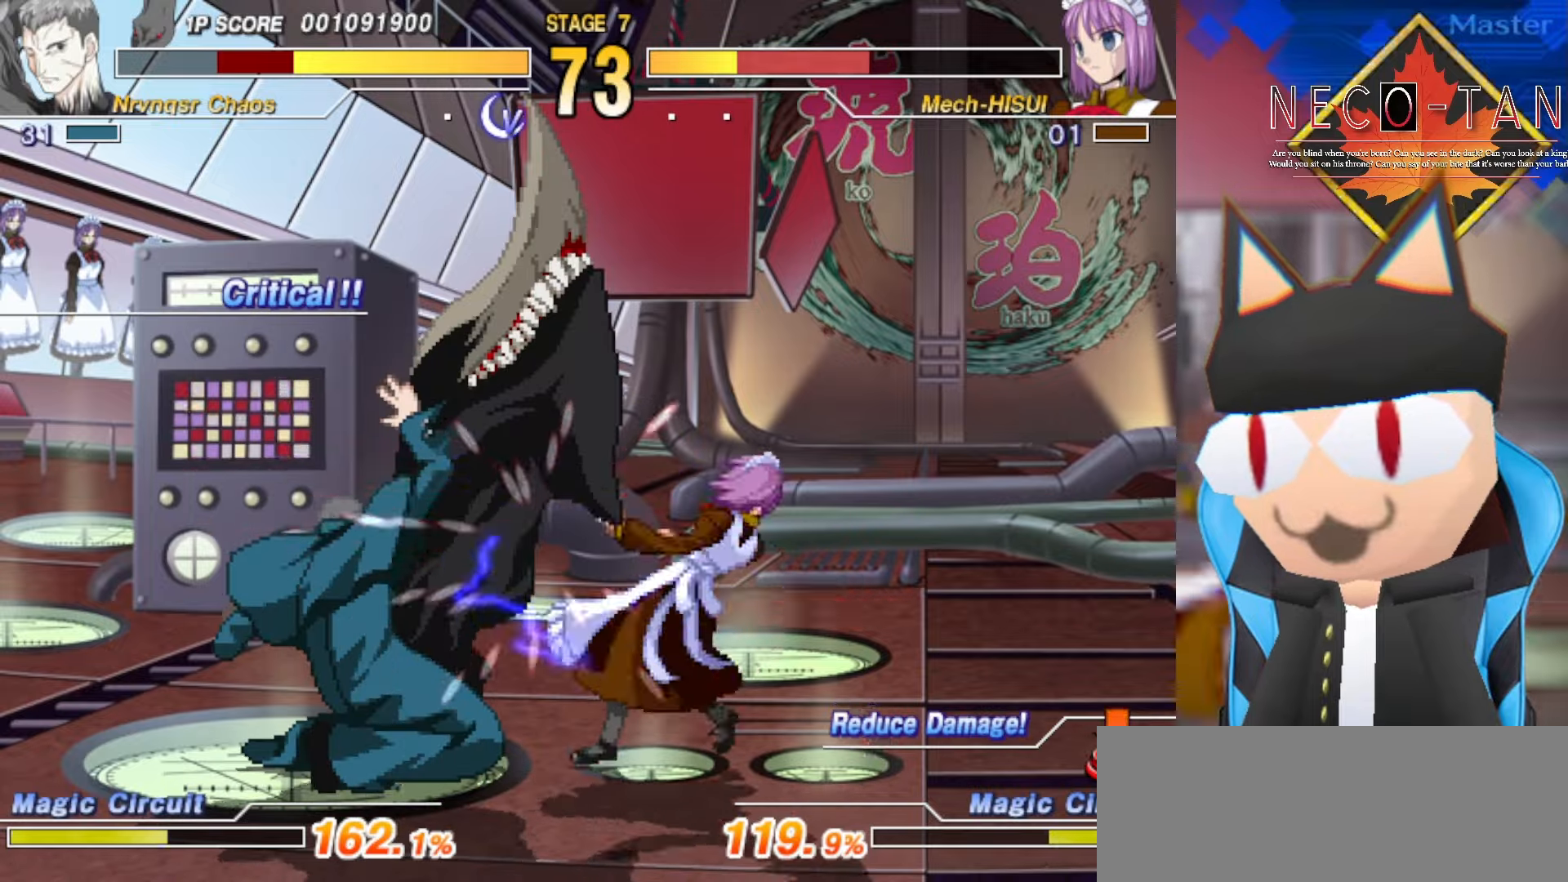
{"buttons": ["CIRCLE"], "left_stick": "right", "events": [[16, "CIRCLE", "down"], [100, "CIRCLE", "up"], [166, "CIRCLE", "down"], [250, "CIRCLE", "up"], [300, "CIRCLE", "down"], [383, "CIRCLE", "up"], [433, "CIRCLE", "down"]]}
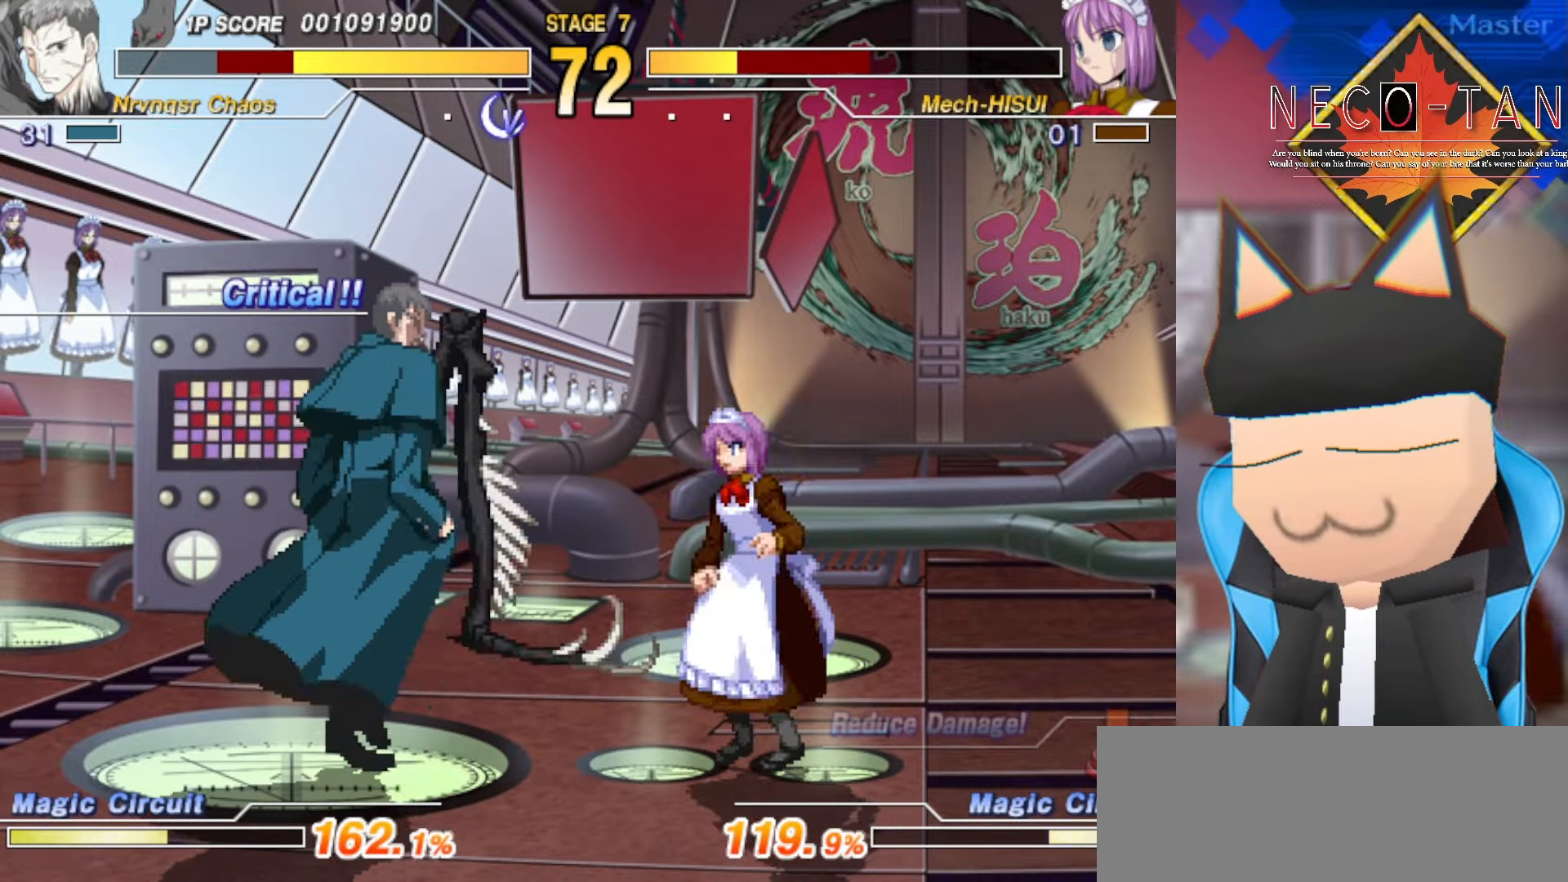
{"buttons": [], "left_stick": "center", "events": [[33, "CIRCLE", "up"], [83, "CIRCLE", "down"], [183, "CIRCLE", "up"], [216, "CIRCLE", "down"], [333, "CIRCLE", "up"], [483, "left_stick", "center"]]}
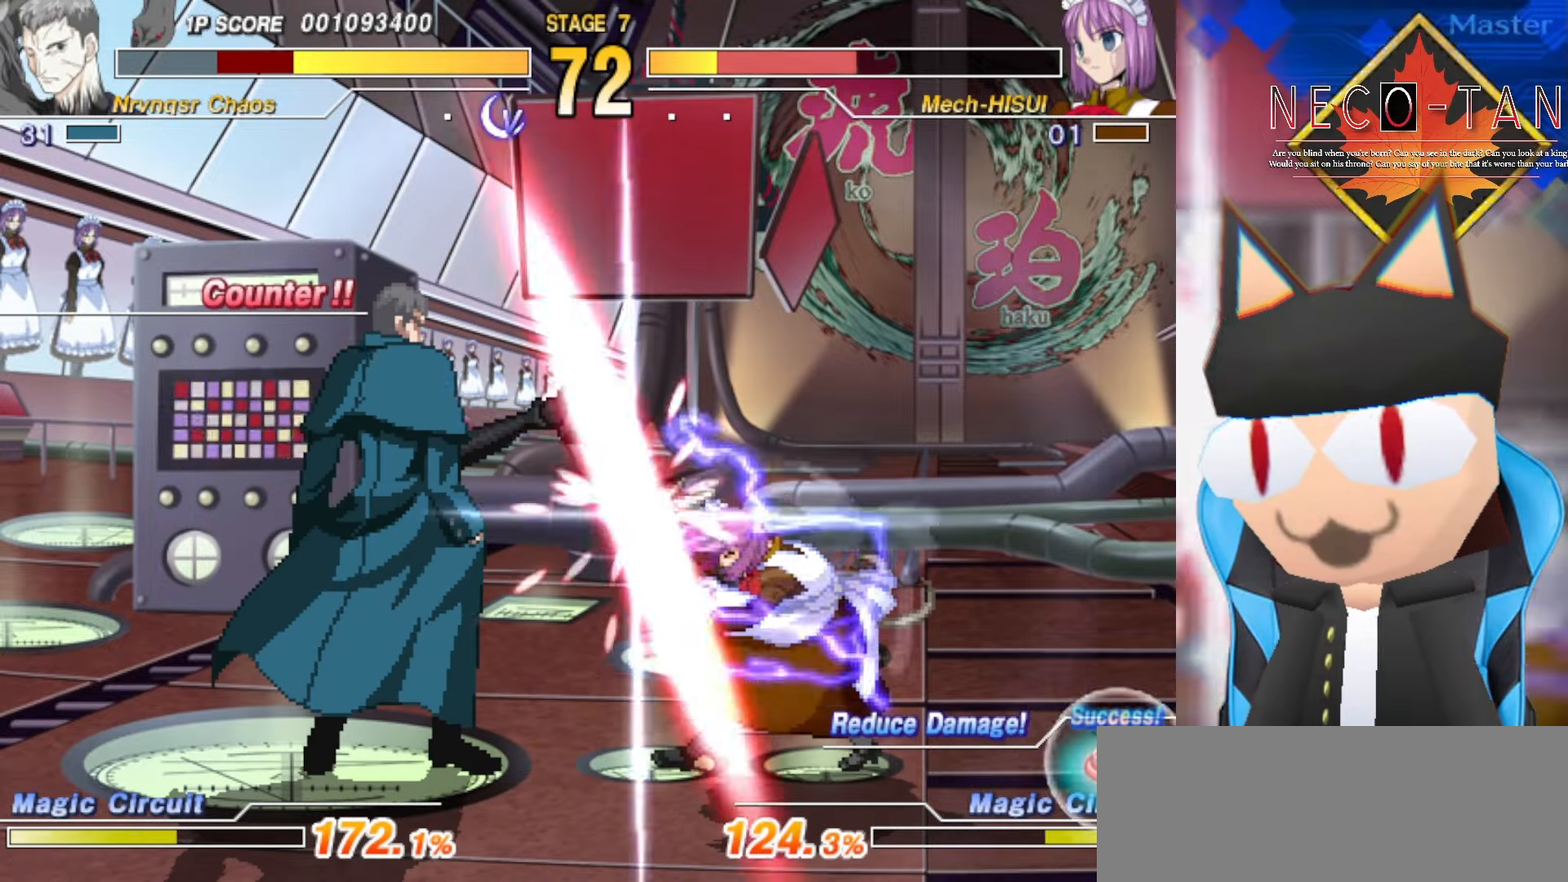
{"buttons": [], "left_stick": "center", "events": []}
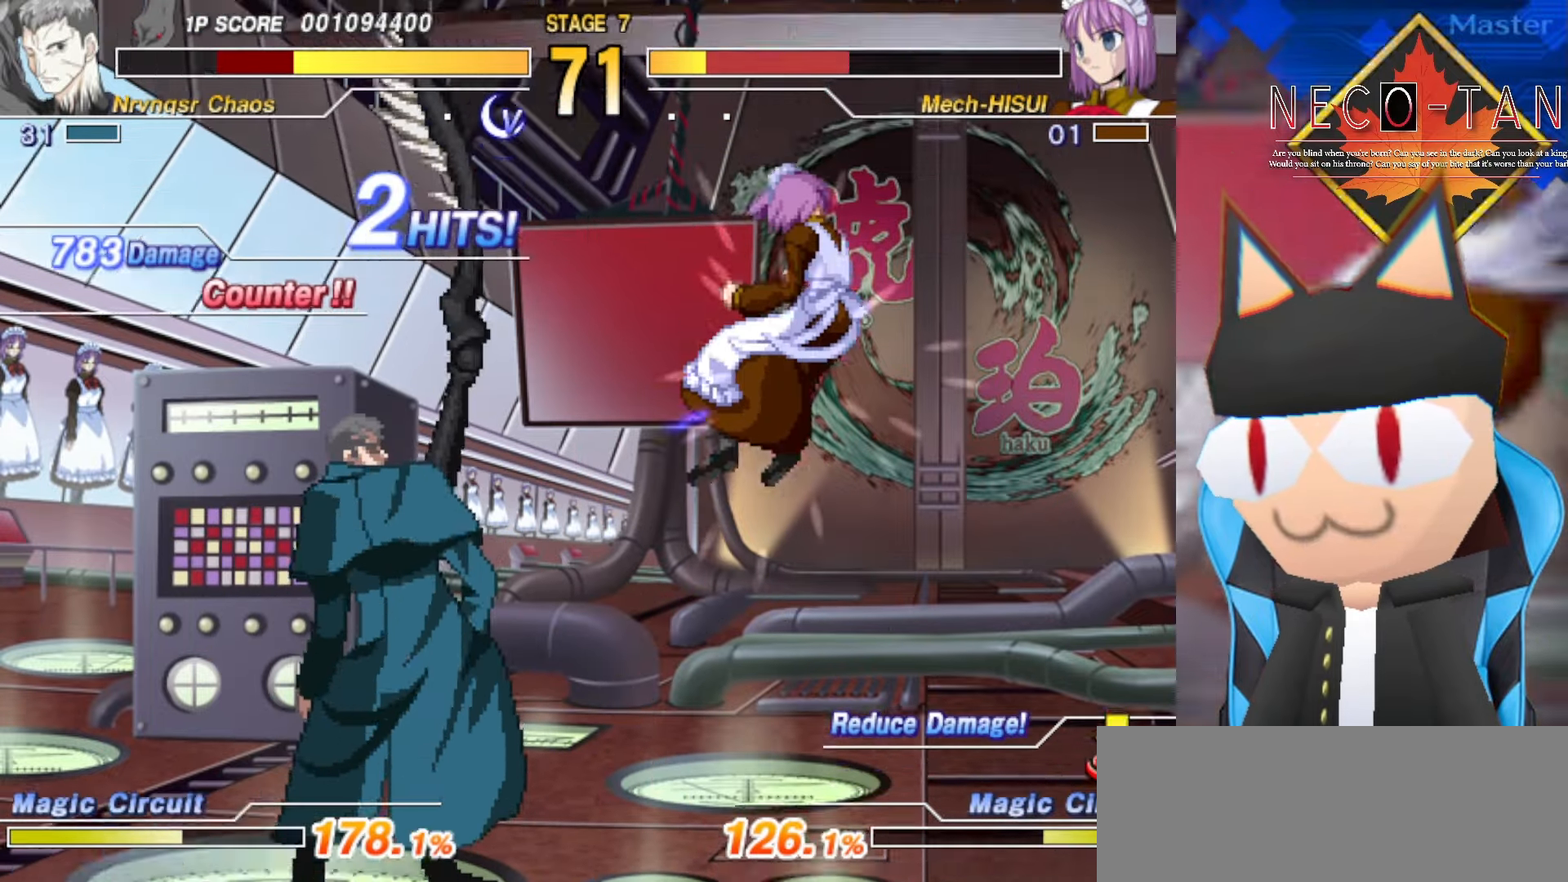
{"buttons": ["L2"], "left_stick": "down-left", "events": [[366, "left_stick", "down-left"], [500, "L2", "down"]]}